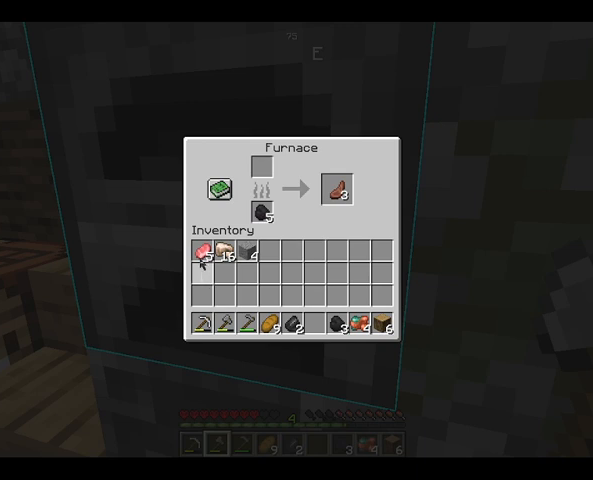
Gameplay with keyboard and mouse; each line is a JSON object with the keys and mouse buttons held at the frame after it. "events" lists presses ("down") and releases ("up") of "a", "d", "s", "space", "w", "mouse_left" and "mouse_right" between this image and that frame as [ms after this image, input, new state], when the widget could be followed in between. "mouse_left", "mouse_right" = the "left", "right" buttons of the "mouse" list. No other keys are recorded. Fast repeated clicks can show as one long hold. Not read: mouse_move.
{"keys": [], "mouse": [], "events": []}
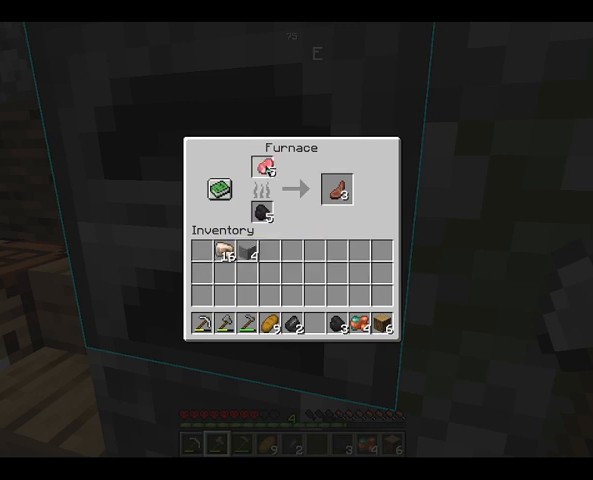
{"keys": [], "mouse": [], "events": []}
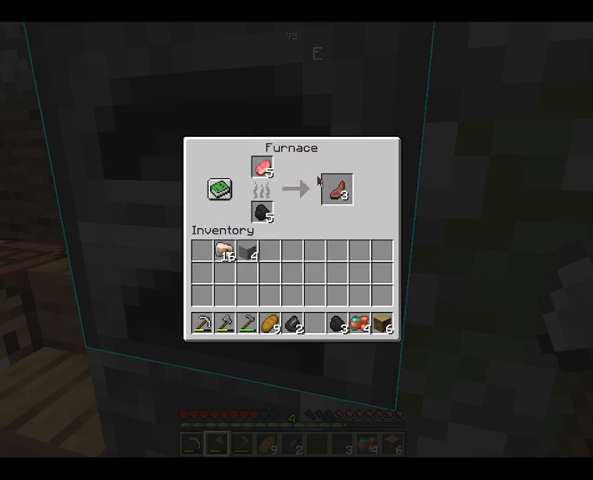
{"keys": [], "mouse": [], "events": []}
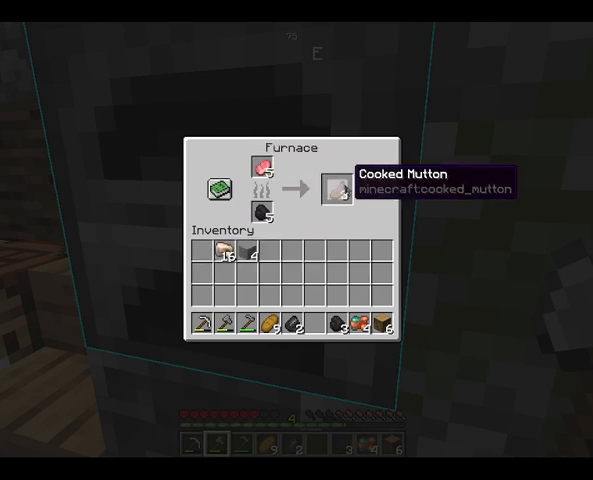
{"keys": [], "mouse": [], "events": []}
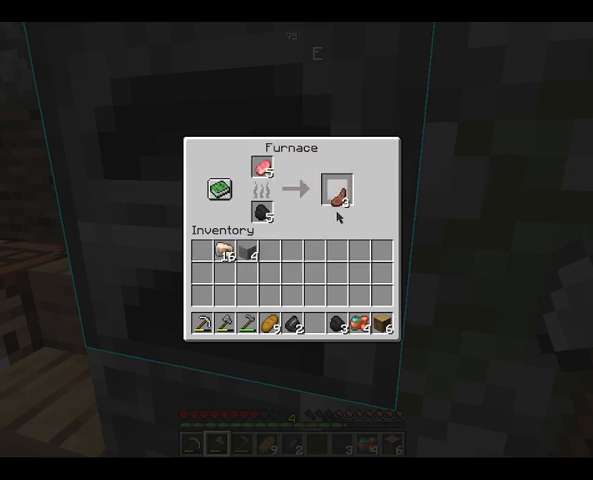
{"keys": [], "mouse": [], "events": []}
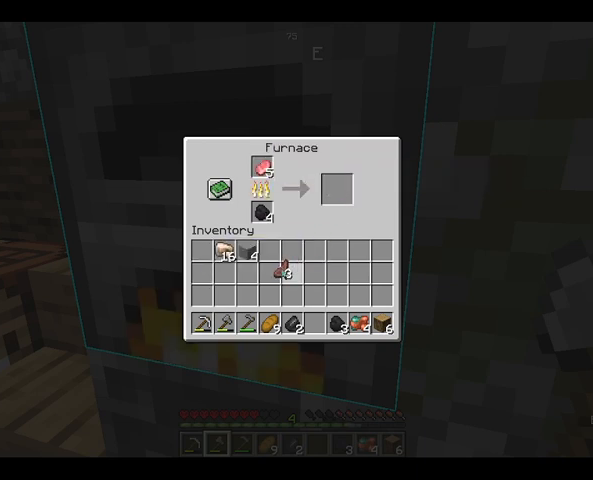
{"keys": [], "mouse": [], "events": []}
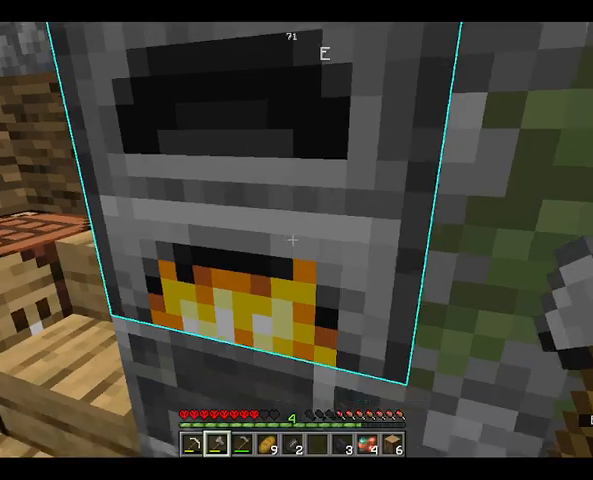
{"keys": [], "mouse": [], "events": [[200, "mouse_right", "down"], [333, "mouse_right", "up"]]}
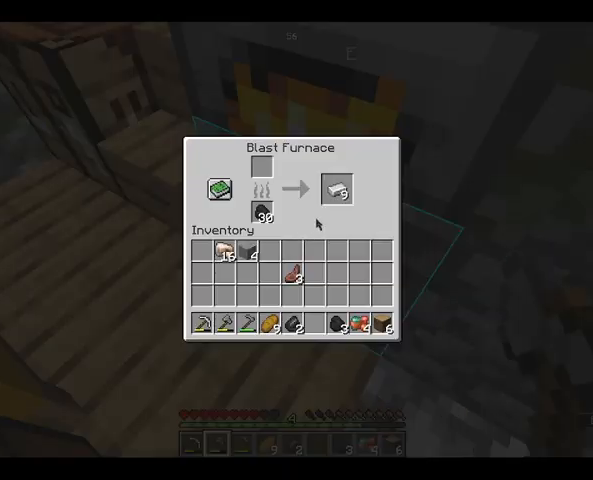
{"keys": [], "mouse": [], "events": []}
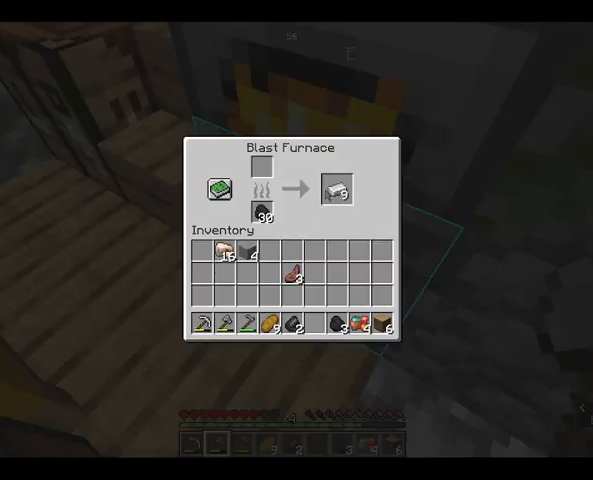
{"keys": [], "mouse": [], "events": []}
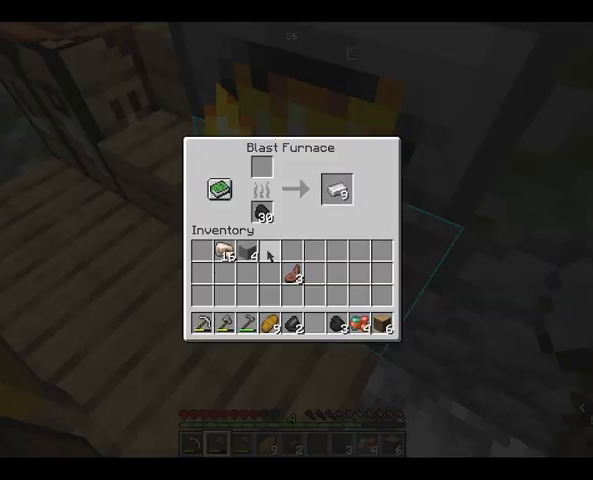
{"keys": [], "mouse": [], "events": []}
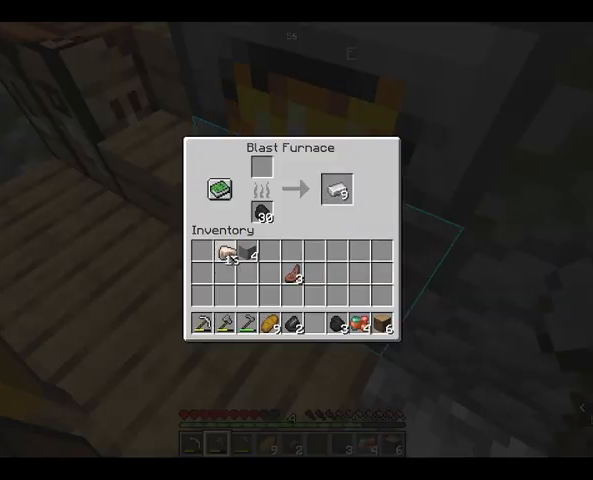
{"keys": [], "mouse": [], "events": []}
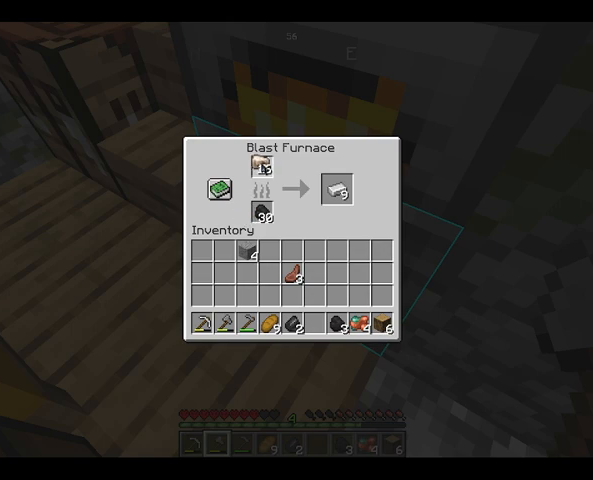
{"keys": [], "mouse": [], "events": []}
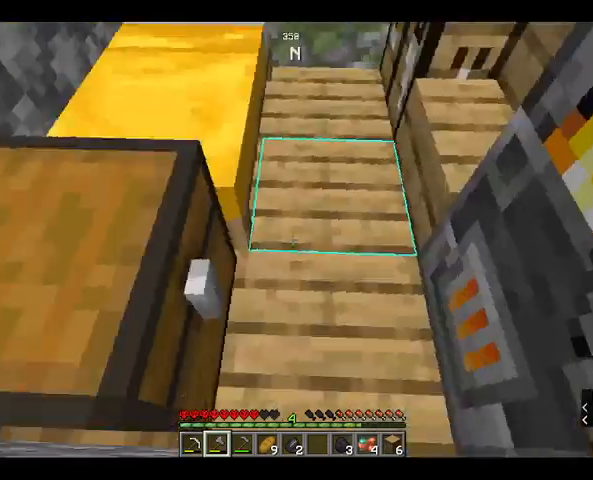
{"keys": [], "mouse": [], "events": [[333, "mouse_right", "down"], [433, "mouse_right", "up"]]}
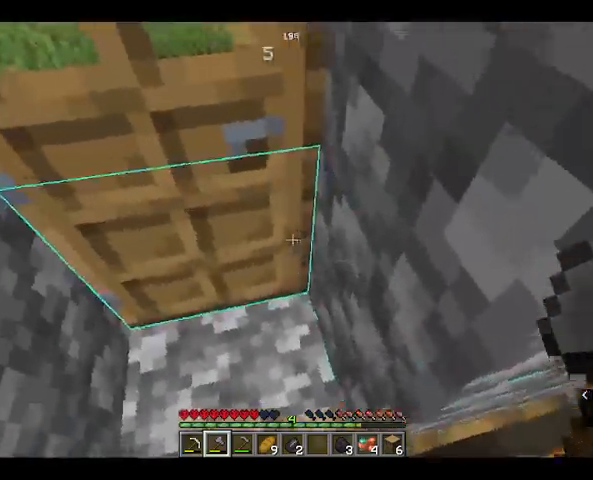
{"keys": [], "mouse": [], "events": [[67, "w", "down"], [200, "mouse_right", "down"], [300, "mouse_right", "up"], [333, "w", "up"]]}
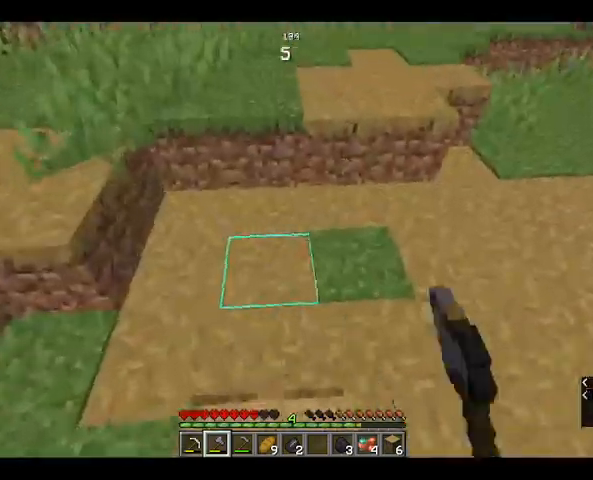
{"keys": ["w"], "mouse": [], "events": [[233, "w", "down"]]}
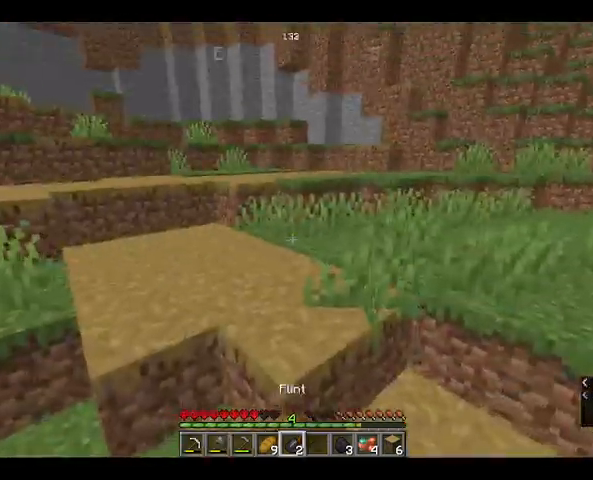
{"keys": ["w"], "mouse": ["right"], "events": [[67, "space", "down"], [333, "mouse_right", "down"], [367, "space", "up"]]}
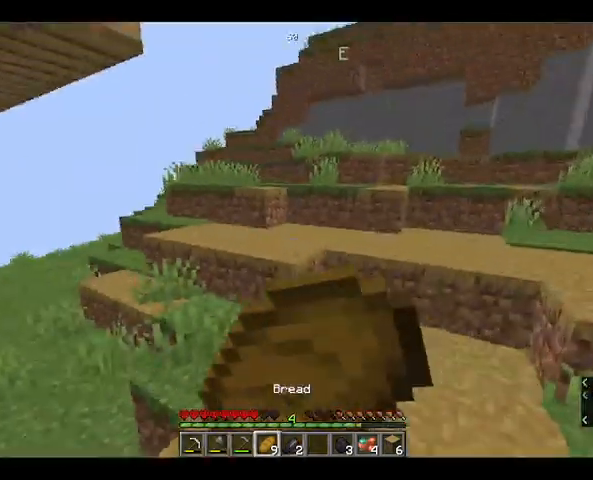
{"keys": ["w"], "mouse": ["right"], "events": []}
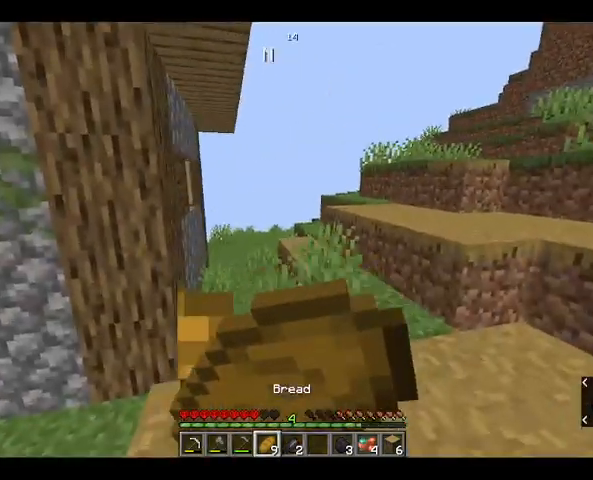
{"keys": ["w"], "mouse": ["right"], "events": []}
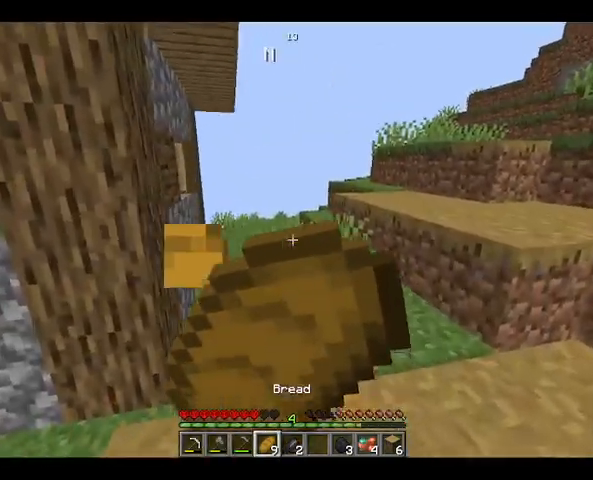
{"keys": ["w"], "mouse": ["right"], "events": []}
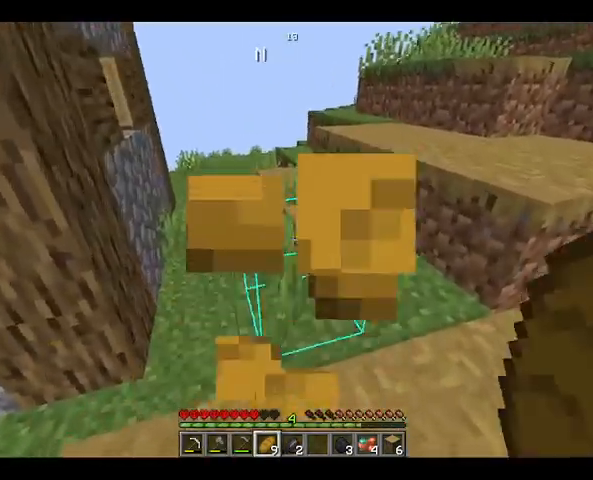
{"keys": ["w"], "mouse": [], "events": [[400, "mouse_right", "up"]]}
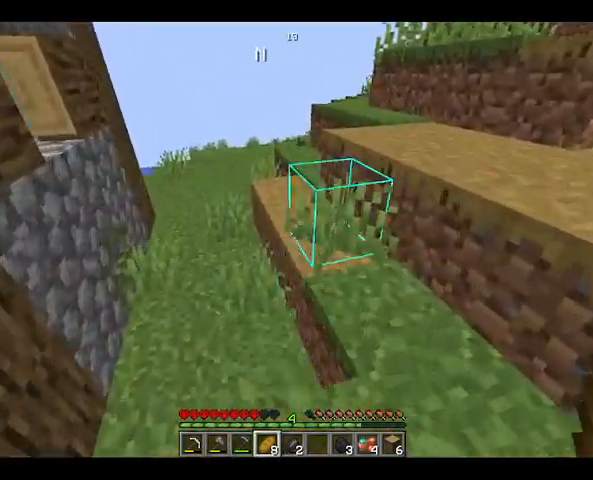
{"keys": ["w"], "mouse": [], "events": [[100, "space", "down"], [433, "space", "up"]]}
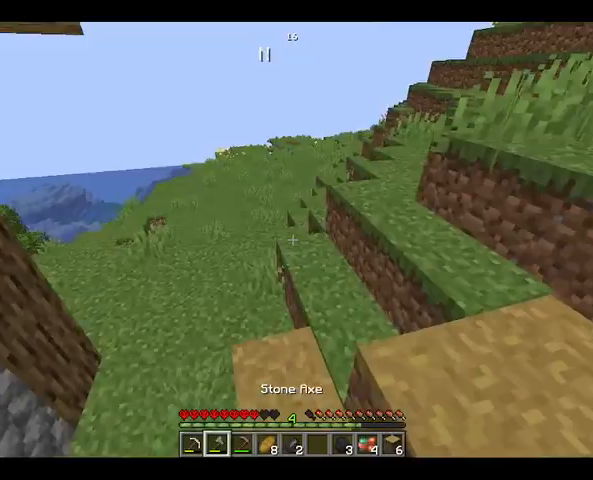
{"keys": ["w"], "mouse": [], "events": [[133, "space", "down"], [467, "space", "up"]]}